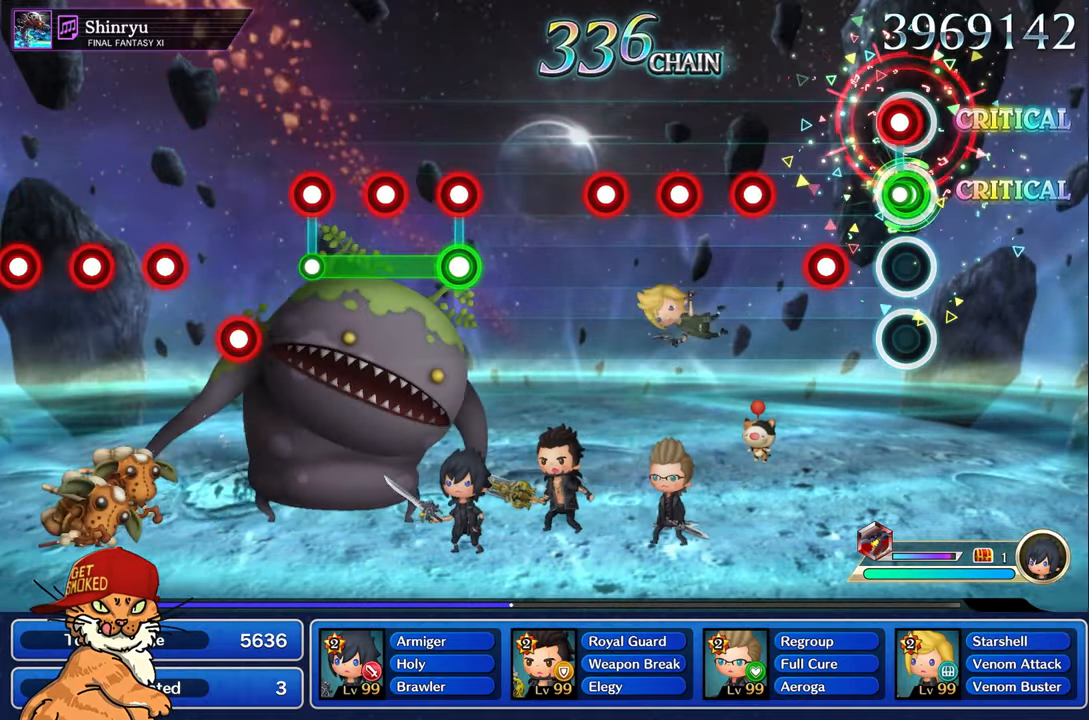
Gameplay with a controller (PlayStation layout); each line is a JSON object with the inputs held at the frame after it (dt_ms = milliseconds from this image to that frame). "events" lists button and stick changes between this image and that frame as [ms after this image, input, new state], when the widget could be followed in between. Not read: L3 R2 R3.
{"dt_ms": 500, "buttons": ["R1"], "left_stick": "center", "right_stick": "center", "events": [[33, "L1", "down"], [117, "L1", "up"], [117, "R1", "up"], [250, "R1", "down"], [350, "R1", "up"], [467, "R1", "down"]]}
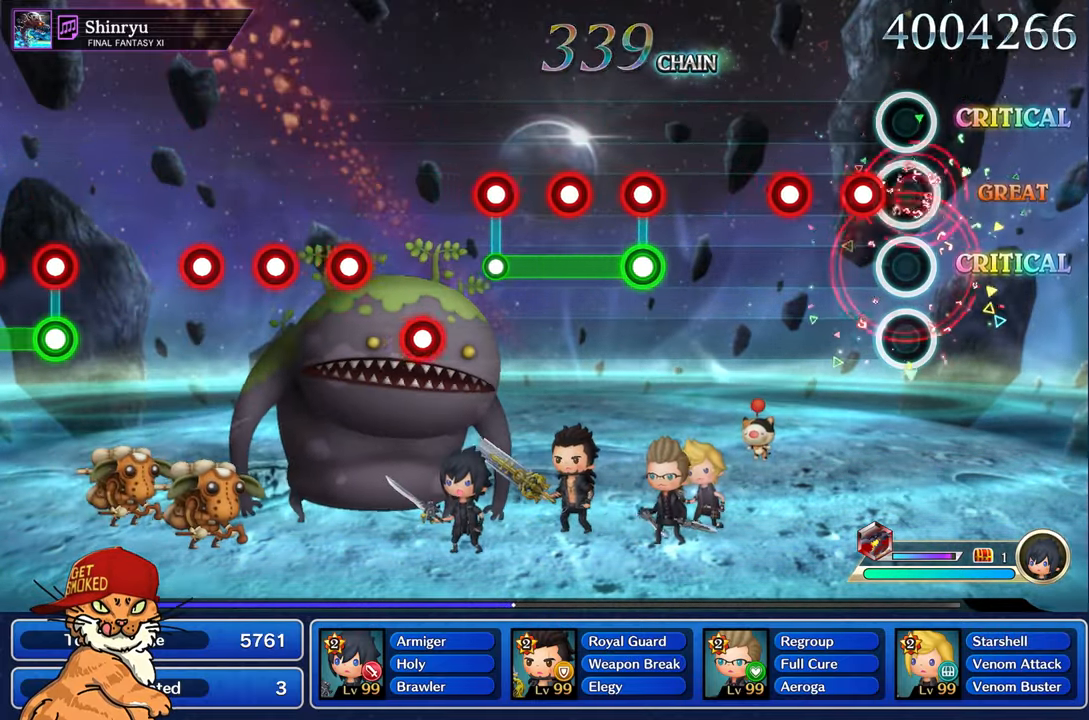
{"dt_ms": 500, "buttons": [], "left_stick": "center", "right_stick": "center", "events": [[67, "R1", "up"], [150, "R1", "down"], [250, "R1", "up"], [350, "R1", "down"], [450, "R1", "up"]]}
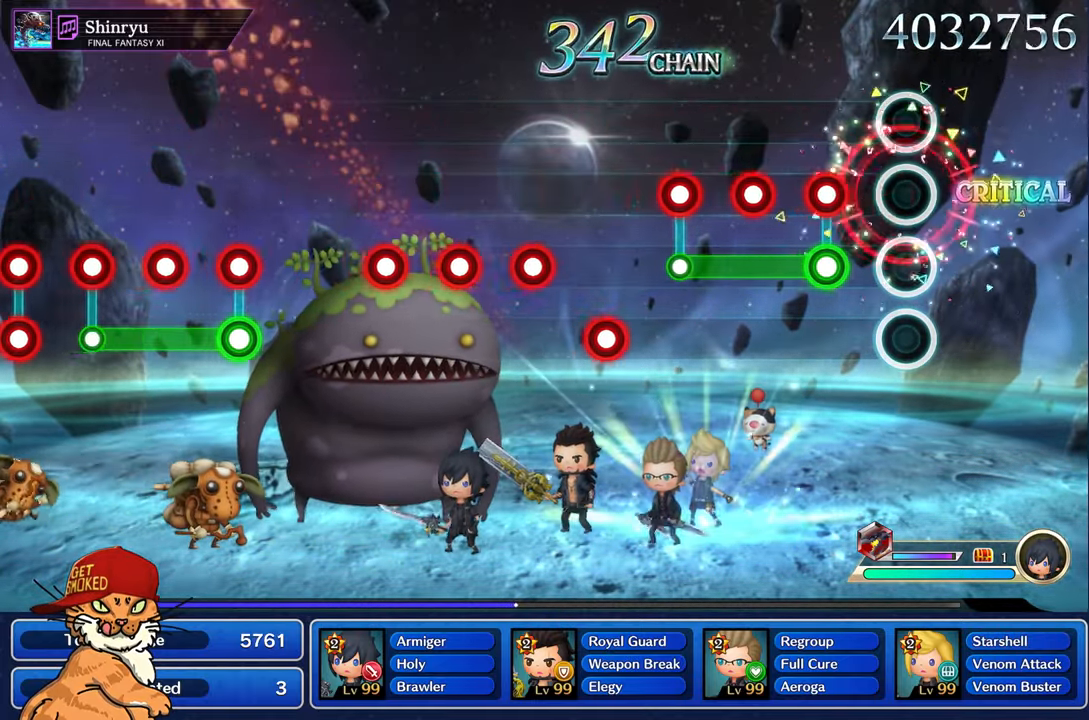
{"dt_ms": 500, "buttons": ["L1", "R1"], "left_stick": "center", "right_stick": "center", "events": [[217, "R1", "down"], [233, "L1", "down"], [333, "L1", "up"], [450, "L1", "down"]]}
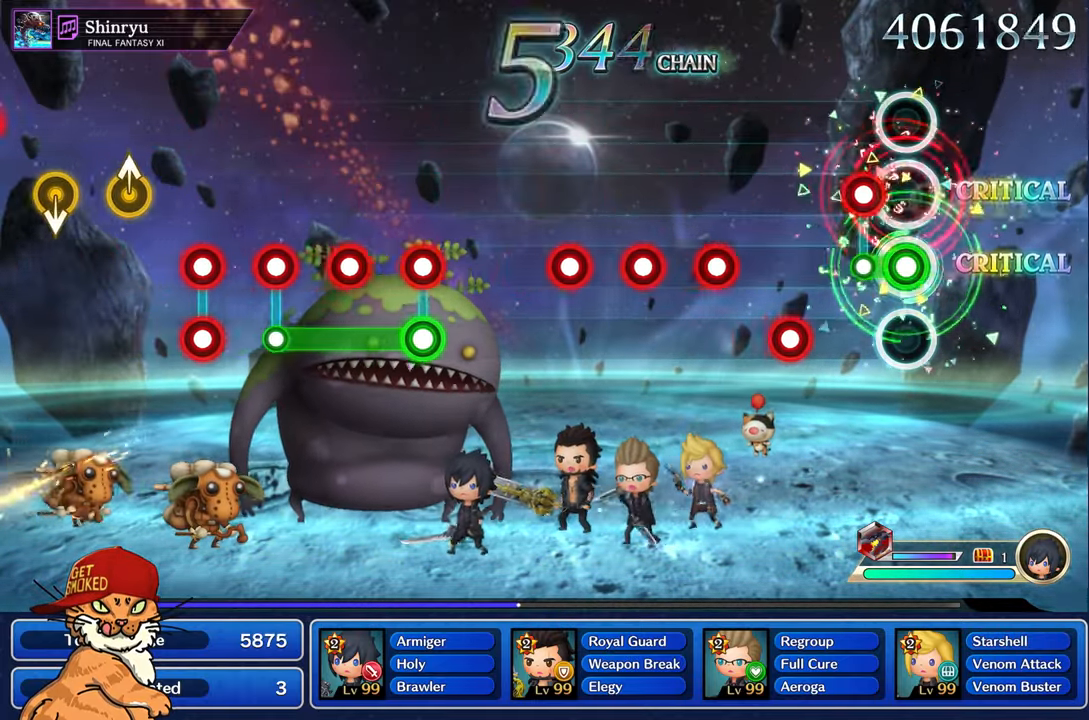
{"dt_ms": 500, "buttons": [], "left_stick": "center", "right_stick": "center", "events": [[50, "L1", "up"], [117, "L1", "down"], [183, "R1", "up"], [200, "L1", "up"], [350, "R1", "down"], [467, "R1", "up"]]}
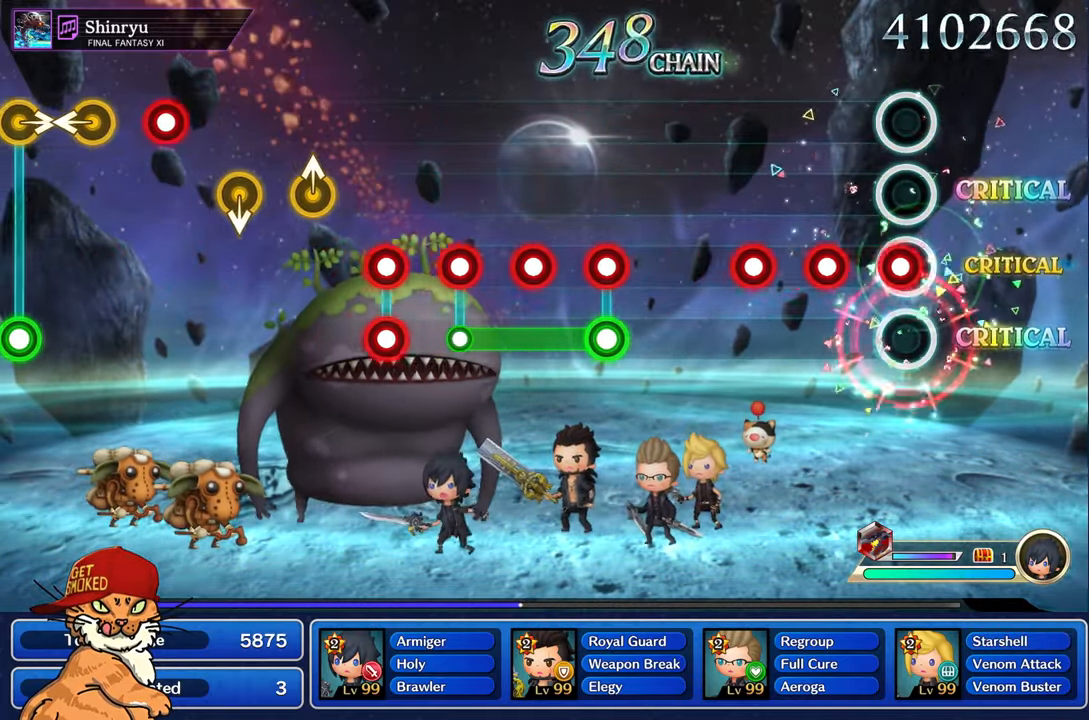
{"dt_ms": 500, "buttons": ["R1"], "left_stick": "center", "right_stick": "center", "events": [[67, "R1", "down"], [167, "R1", "up"], [267, "R1", "down"], [367, "R1", "up"], [467, "R1", "down"]]}
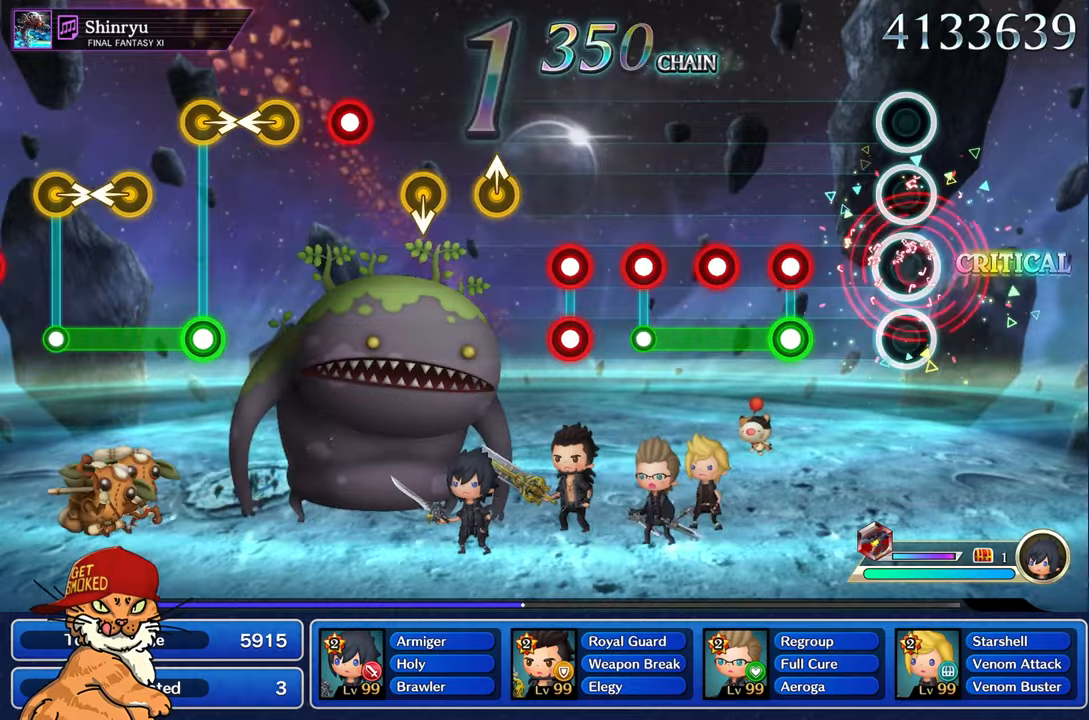
{"dt_ms": 500, "buttons": ["L1"], "left_stick": "center", "right_stick": "center", "events": [[67, "R1", "up"], [384, "L1", "down"], [384, "R1", "down"], [484, "R1", "up"]]}
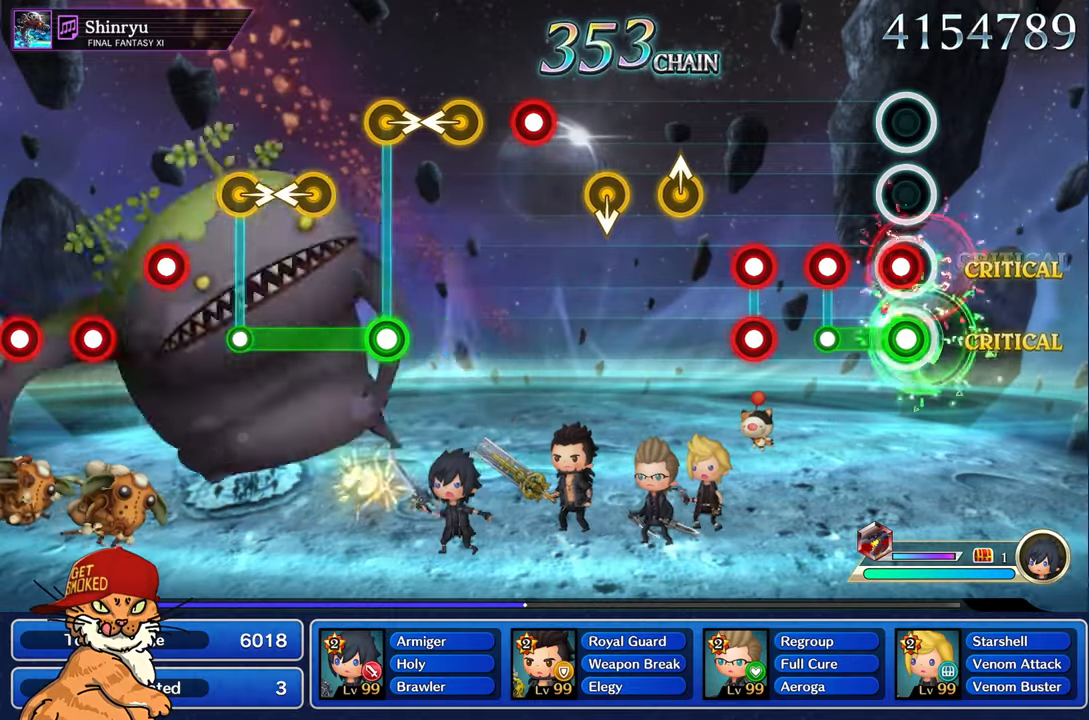
{"dt_ms": 500, "buttons": ["L1", "R1"], "left_stick": "center", "right_stick": "center", "events": [[100, "R1", "down"], [184, "R1", "up"], [284, "R1", "down"], [317, "L1", "up"], [334, "R1", "up"], [484, "L1", "down"], [484, "R1", "down"]]}
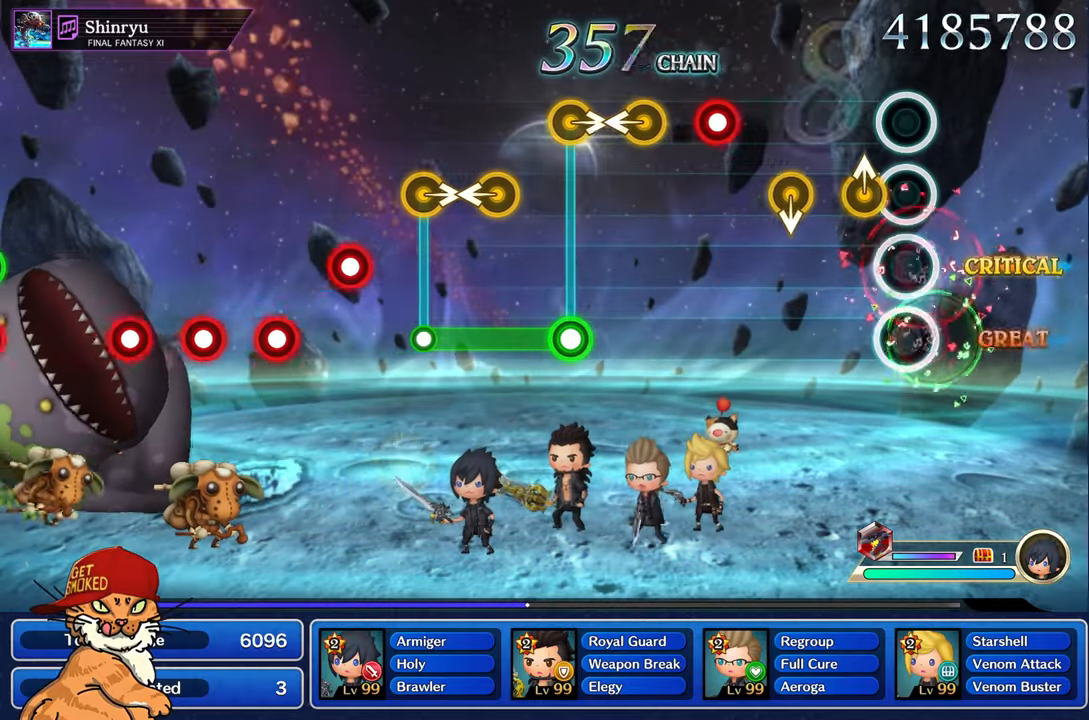
{"dt_ms": 500, "buttons": [], "left_stick": "center", "right_stick": "center", "events": [[84, "L1", "up"], [117, "R1", "up"], [184, "left_stick", "up"], [334, "left_stick", "center"]]}
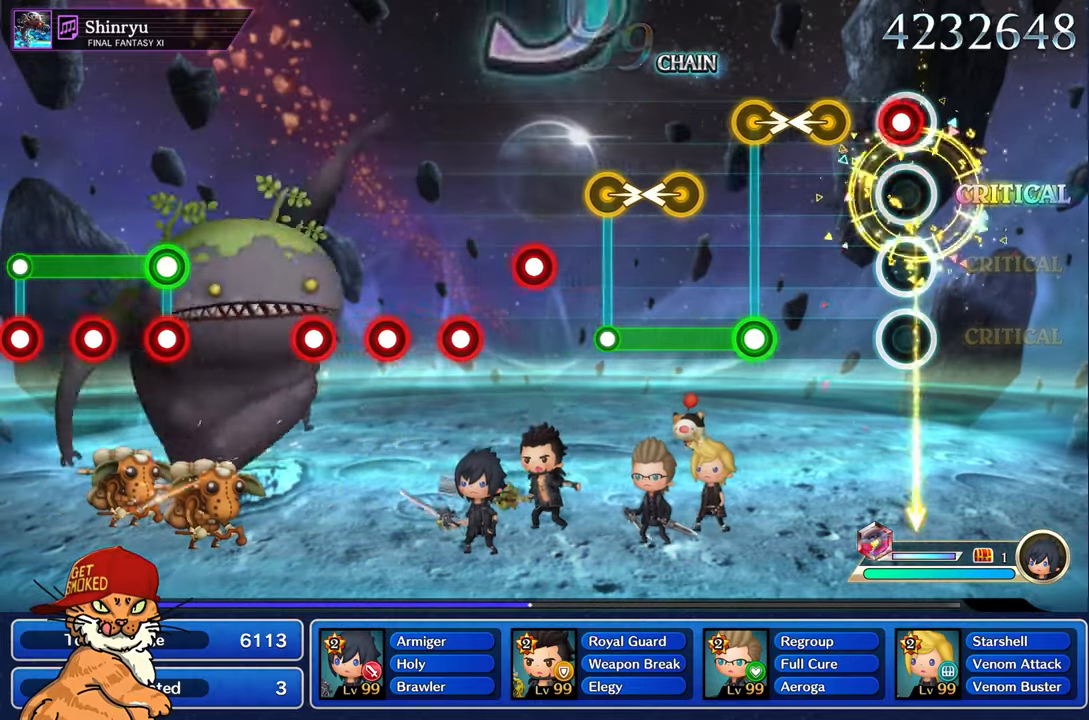
{"dt_ms": 1000, "buttons": [], "left_stick": "center", "right_stick": "center"}
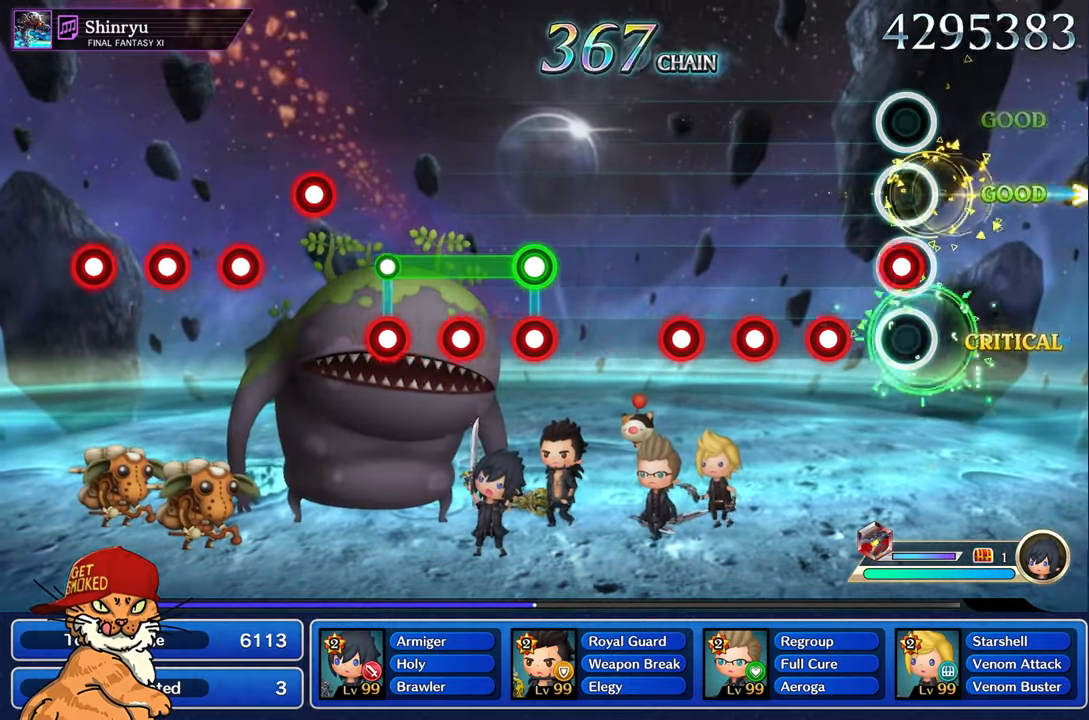
{"dt_ms": 500, "buttons": ["R1"], "left_stick": "center", "right_stick": "center", "events": [[84, "R1", "down"], [184, "R1", "up"], [284, "R1", "down"]]}
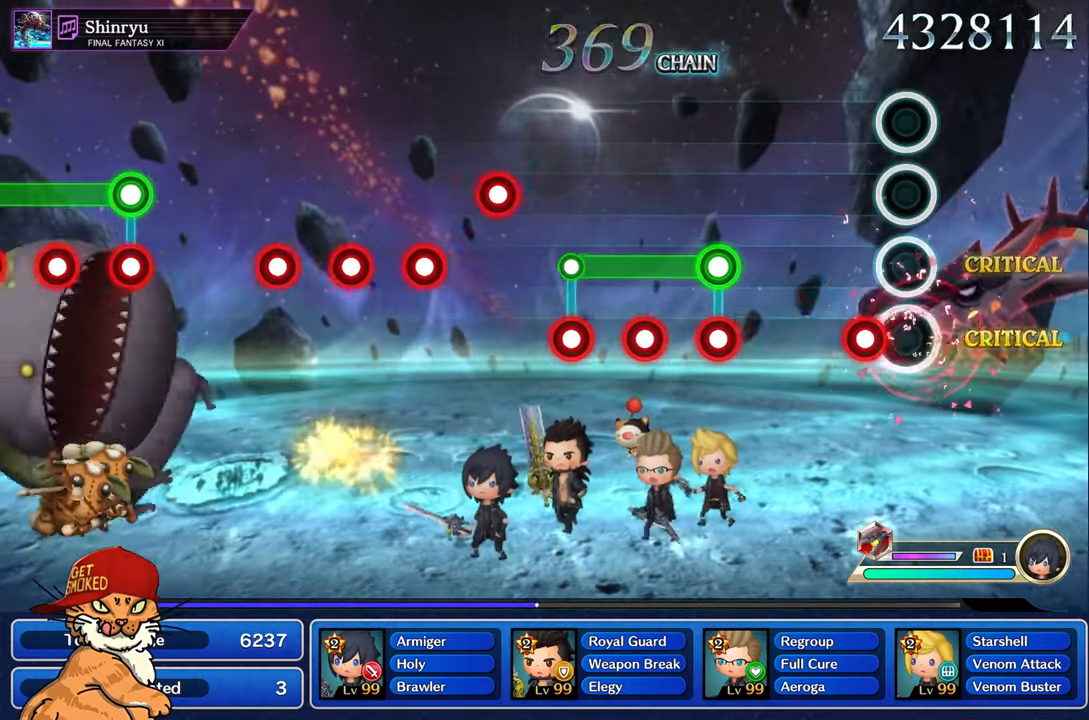
{"dt_ms": 500, "buttons": [], "left_stick": "center", "right_stick": "center", "events": [[50, "R1", "up"], [150, "R1", "down"], [250, "R1", "up"]]}
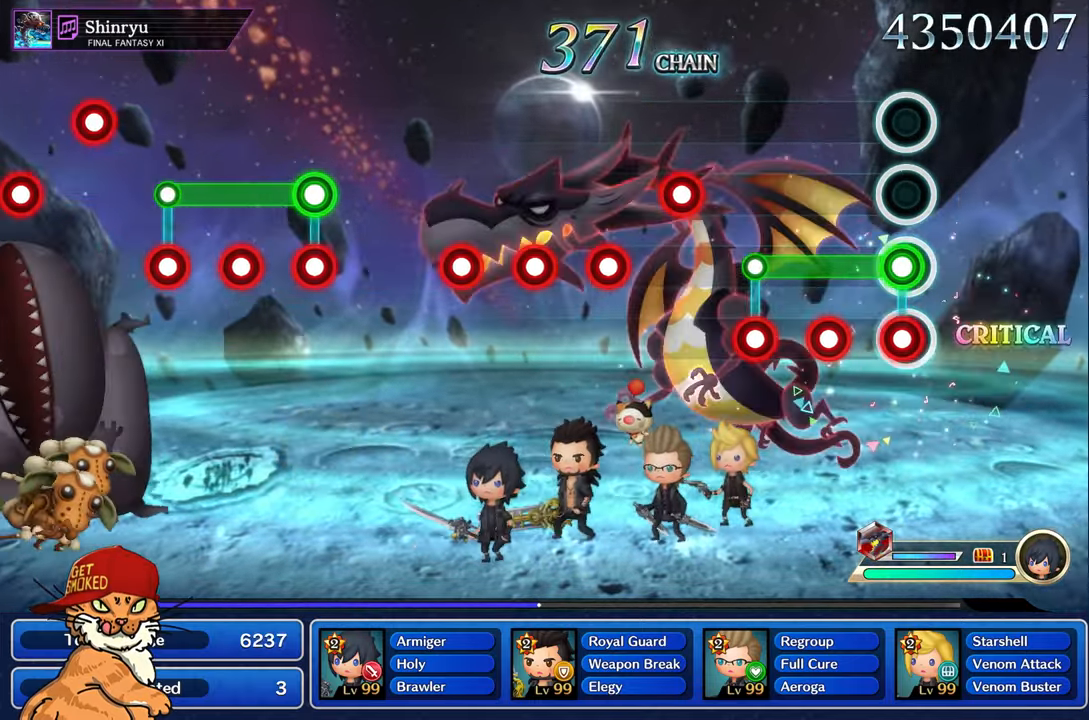
{"dt_ms": 500, "buttons": ["L1", "R1"], "left_stick": "center", "right_stick": "center"}
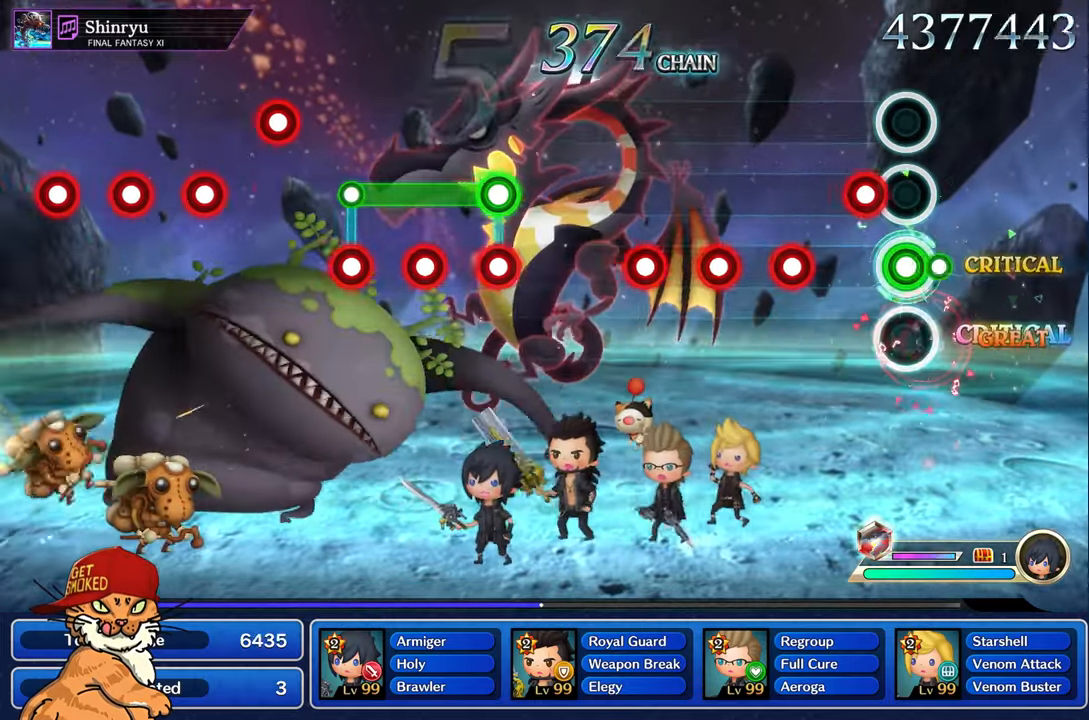
{"dt_ms": 500, "buttons": [], "left_stick": "center", "right_stick": "center", "events": [[34, "L1", "up"], [50, "R1", "up"], [184, "R1", "down"], [300, "R1", "up"], [384, "R1", "down"], [500, "R1", "up"]]}
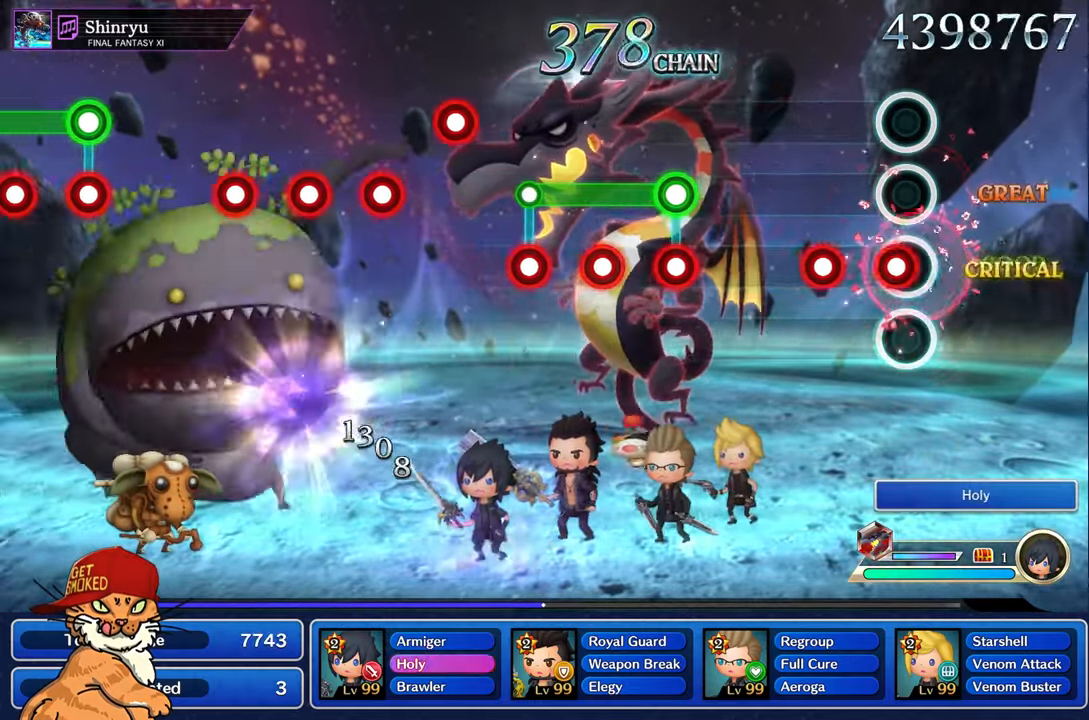
{"dt_ms": 500, "buttons": [], "left_stick": "center", "right_stick": "center", "events": [[67, "R1", "down"], [167, "R1", "up"], [267, "R1", "down"], [366, "R1", "up"]]}
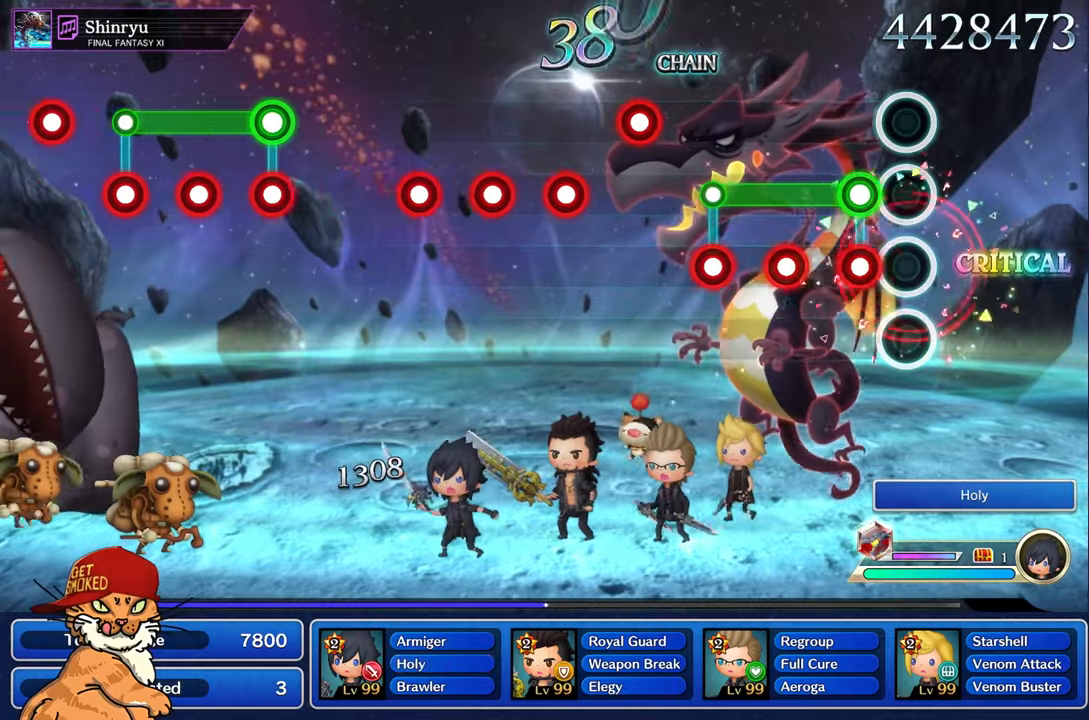
{"dt_ms": 500, "buttons": ["L1"], "left_stick": "center", "right_stick": "center", "events": [[166, "L1", "down"], [183, "R1", "down"], [283, "R1", "up"], [383, "R1", "down"], [466, "R1", "up"]]}
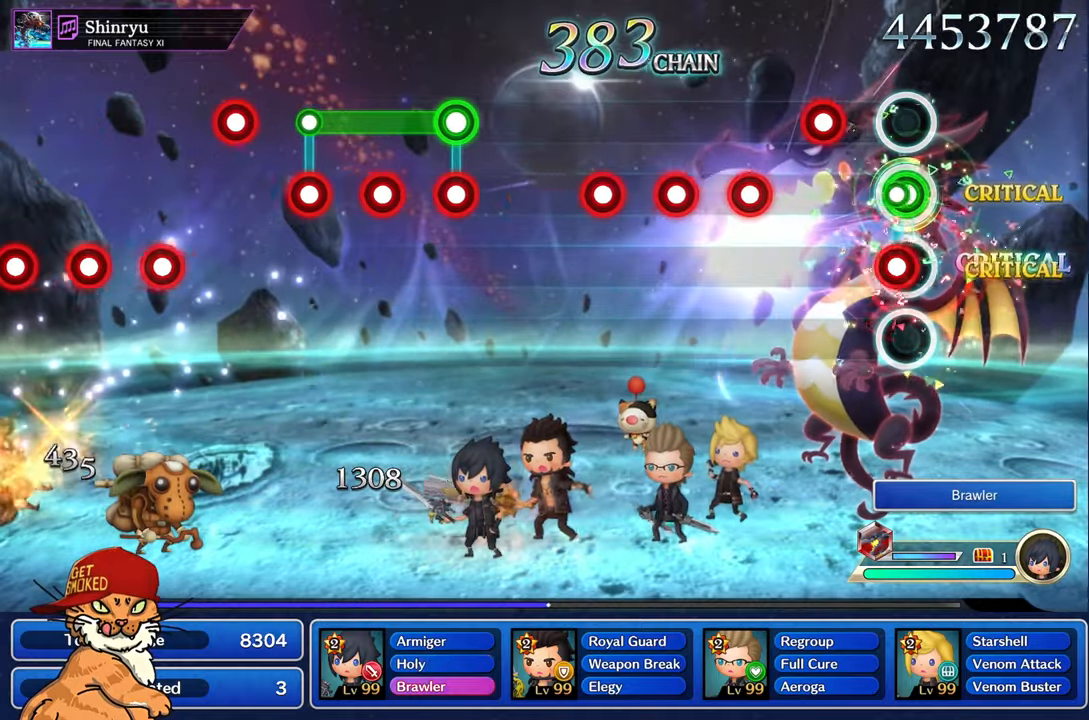
{"dt_ms": 500, "buttons": ["R1"], "left_stick": "center", "right_stick": "center", "events": [[66, "R1", "down"], [133, "L1", "up"], [166, "R1", "up"], [283, "R1", "down"], [366, "R1", "up"], [466, "R1", "down"]]}
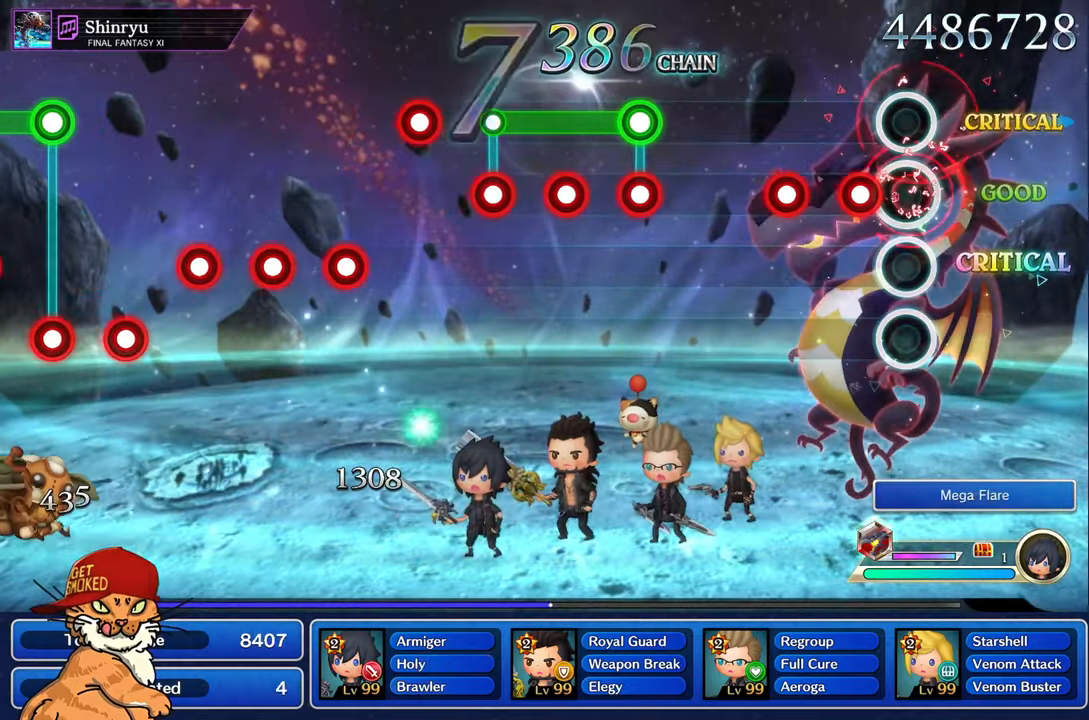
{"dt_ms": 500, "buttons": [], "left_stick": "center", "right_stick": "center", "events": [[66, "R1", "up"], [150, "R1", "down"], [250, "R1", "up"], [350, "R1", "down"], [450, "R1", "up"]]}
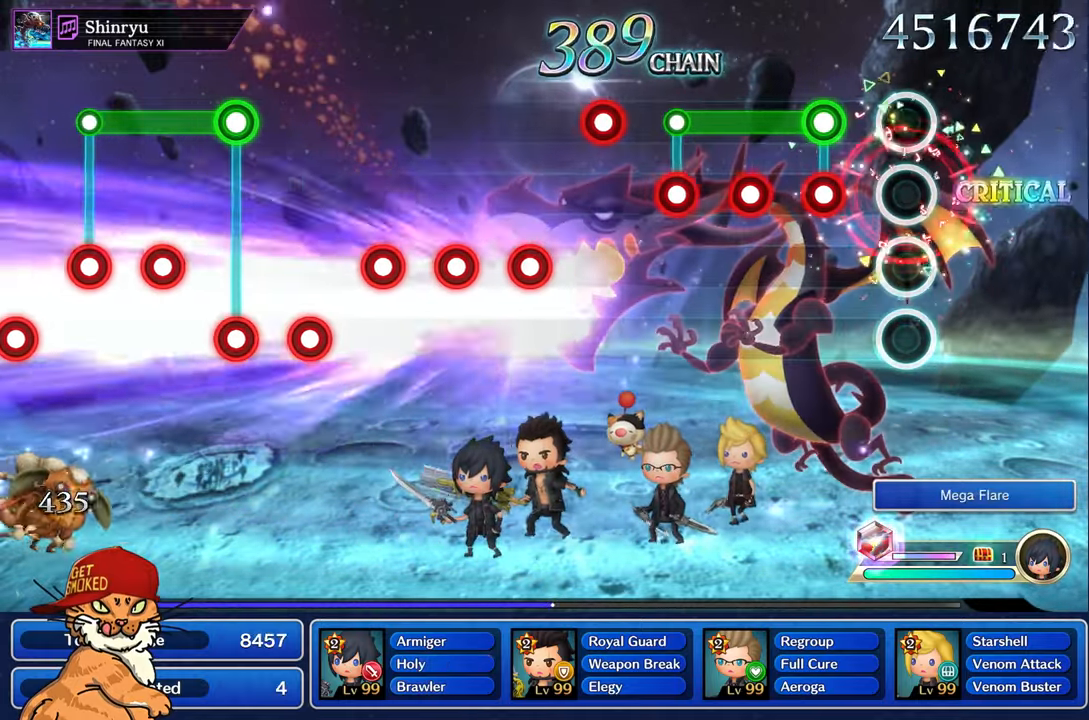
{"dt_ms": 500, "buttons": ["L1", "R1"], "left_stick": "center", "right_stick": "center", "events": [[266, "L1", "down"], [283, "R1", "down"], [383, "R1", "up"], [483, "R1", "down"]]}
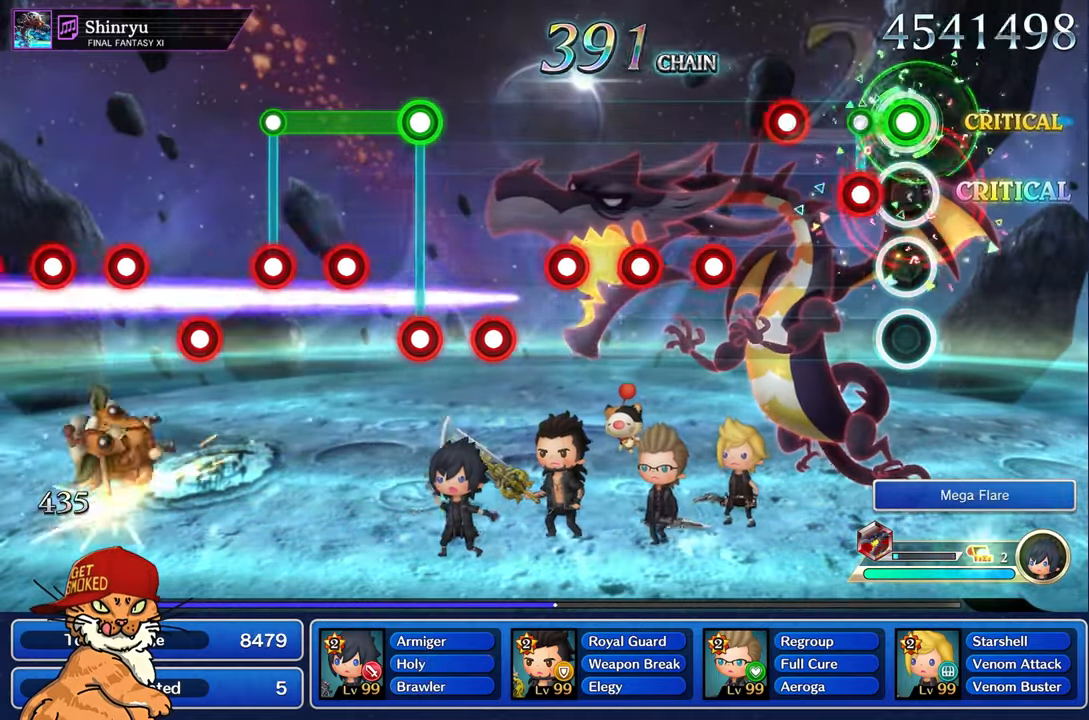
{"dt_ms": 500, "buttons": [], "left_stick": "center", "right_stick": "center", "events": [[83, "R1", "up"], [183, "R1", "down"], [216, "L1", "up"], [266, "R1", "up"], [366, "R1", "down"], [466, "R1", "up"]]}
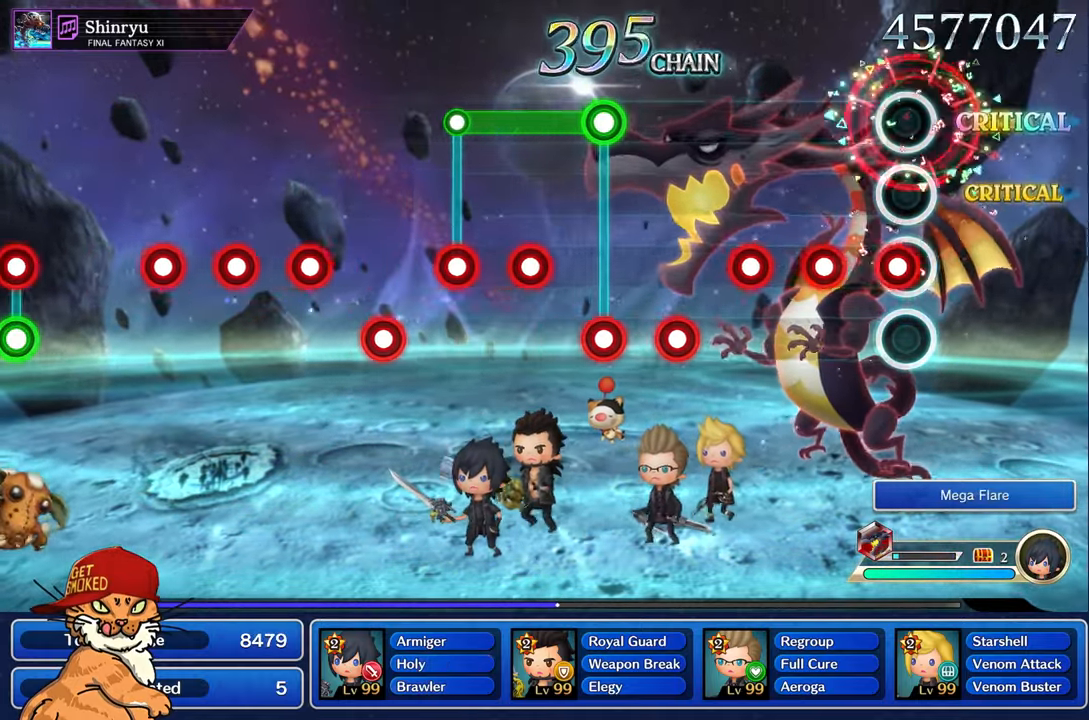
{"dt_ms": 500, "buttons": ["R1"], "left_stick": "center", "right_stick": "center", "events": [[66, "R1", "down"], [166, "R1", "up"], [266, "R1", "down"], [366, "R1", "up"], [466, "R1", "down"]]}
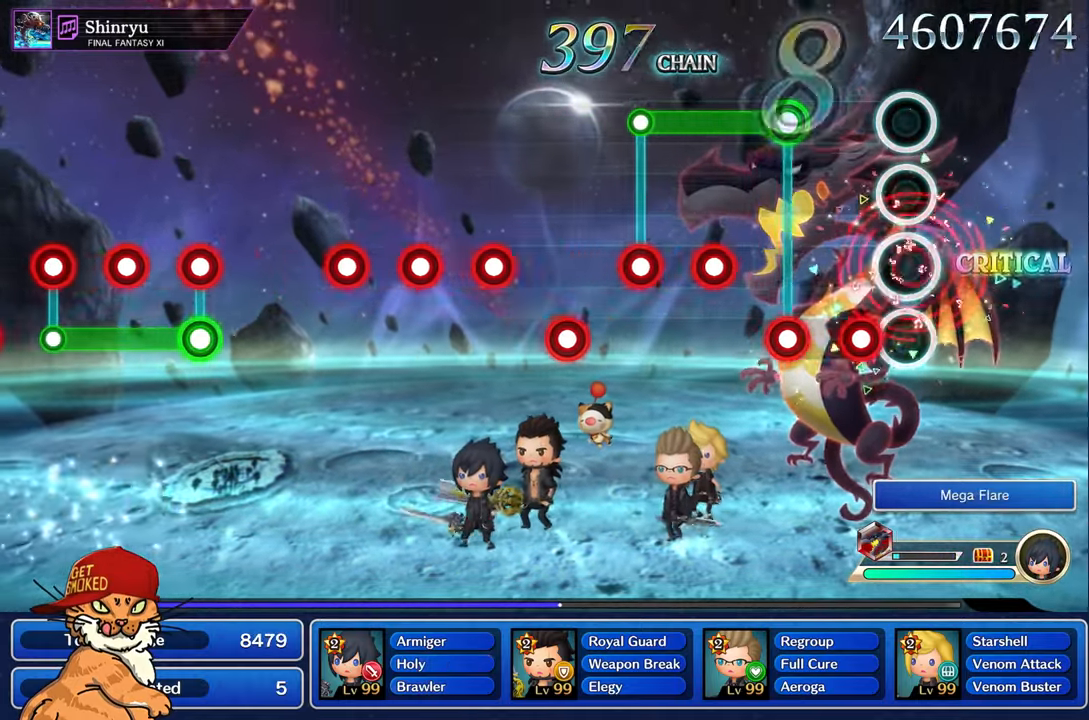
{"dt_ms": 500, "buttons": ["L1"], "left_stick": "center", "right_stick": "center", "events": [[66, "R1", "up"], [166, "R1", "down"], [266, "R1", "up"], [366, "L1", "down"], [383, "R1", "down"], [483, "R1", "up"]]}
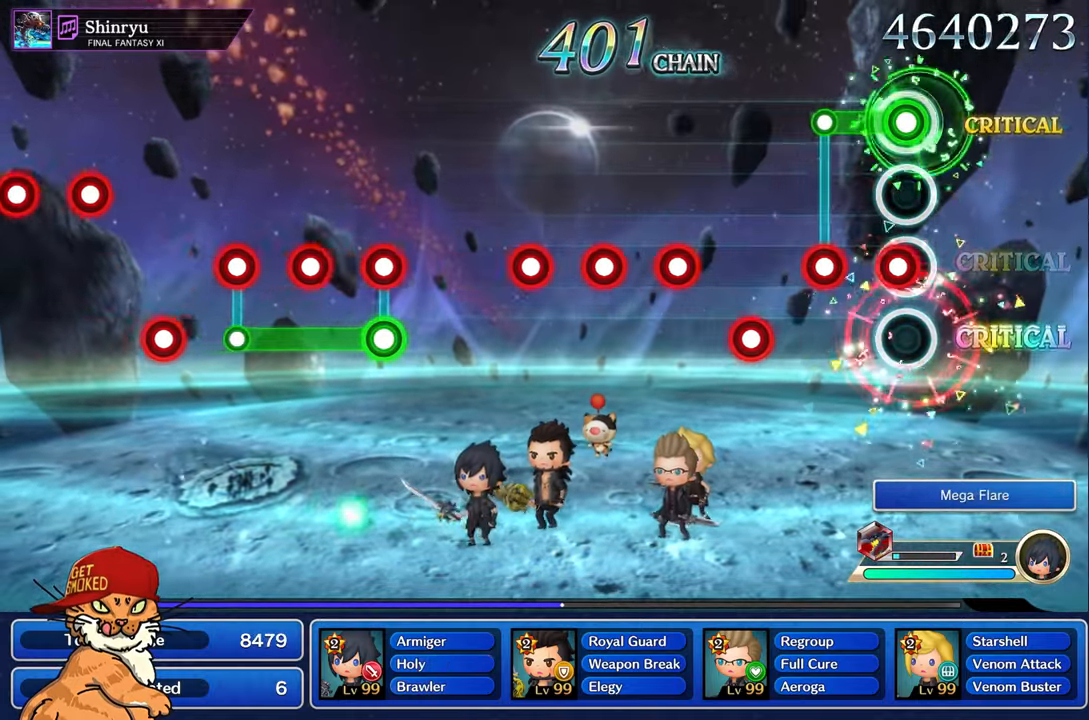
{"dt_ms": 500, "buttons": ["R1"], "left_stick": "center", "right_stick": "center", "events": [[83, "R1", "down"], [166, "R1", "up"], [266, "R1", "down"], [300, "L1", "up"], [366, "R1", "up"], [466, "R1", "down"]]}
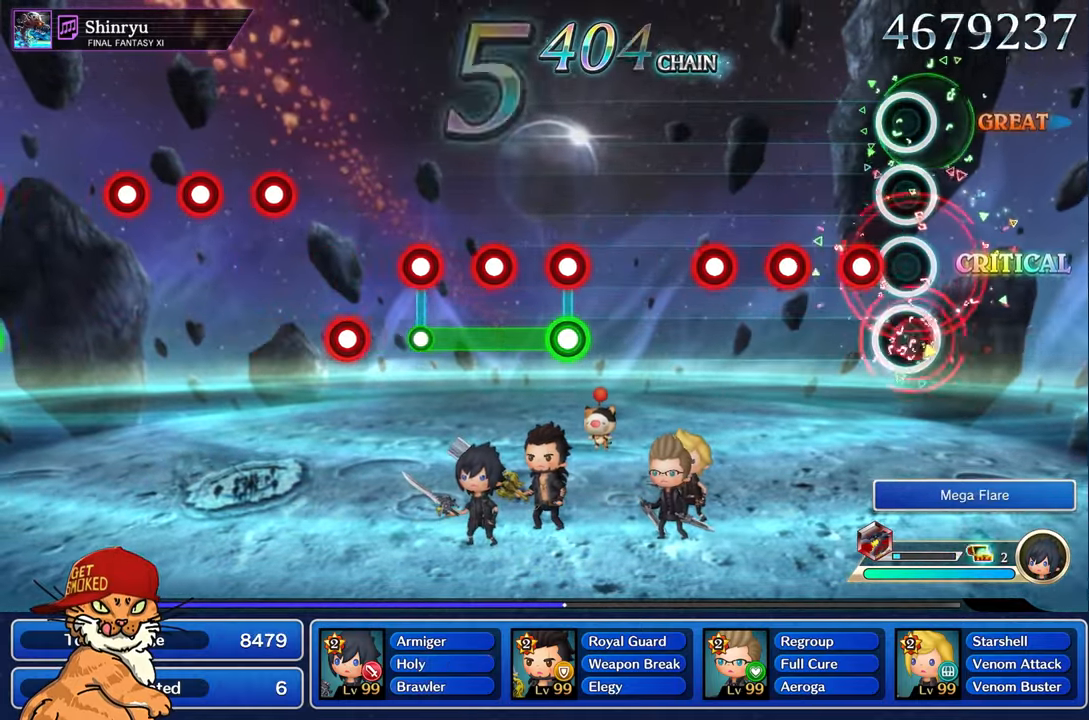
{"dt_ms": 500, "buttons": [], "left_stick": "center", "right_stick": "center", "events": [[66, "R1", "up"], [166, "R1", "down"], [266, "R1", "up"], [366, "R1", "down"], [466, "R1", "up"]]}
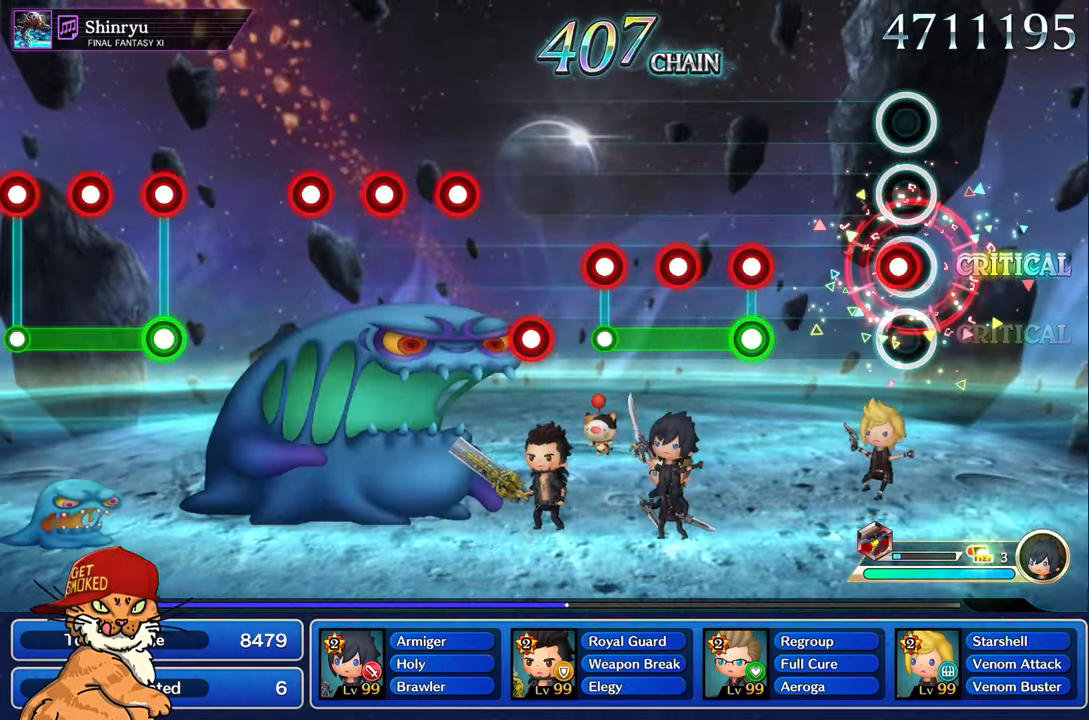
{"dt_ms": 500, "buttons": ["L1", "R1"], "left_stick": "center", "right_stick": "center", "events": [[66, "R1", "down"], [166, "R1", "up"], [467, "R1", "down"], [483, "L1", "down"]]}
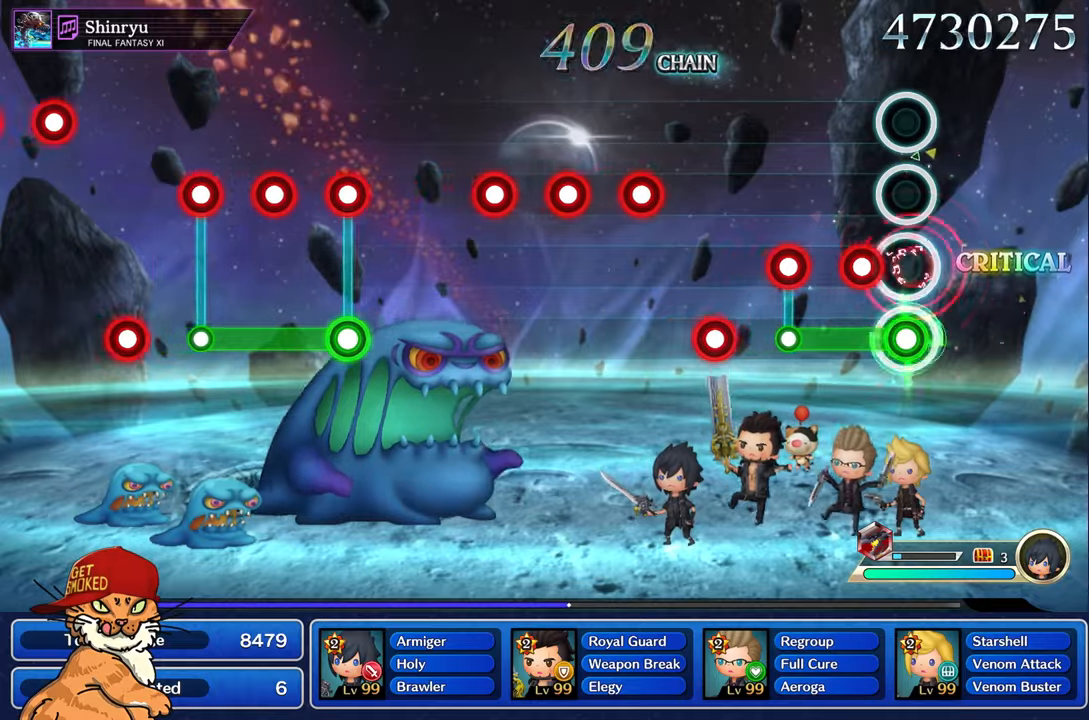
{"dt_ms": 500, "buttons": [], "left_stick": "center", "right_stick": "center", "events": [[100, "L1", "up"], [200, "L1", "down"], [300, "L1", "up"], [367, "L1", "down"], [467, "L1", "up"], [467, "R1", "up"]]}
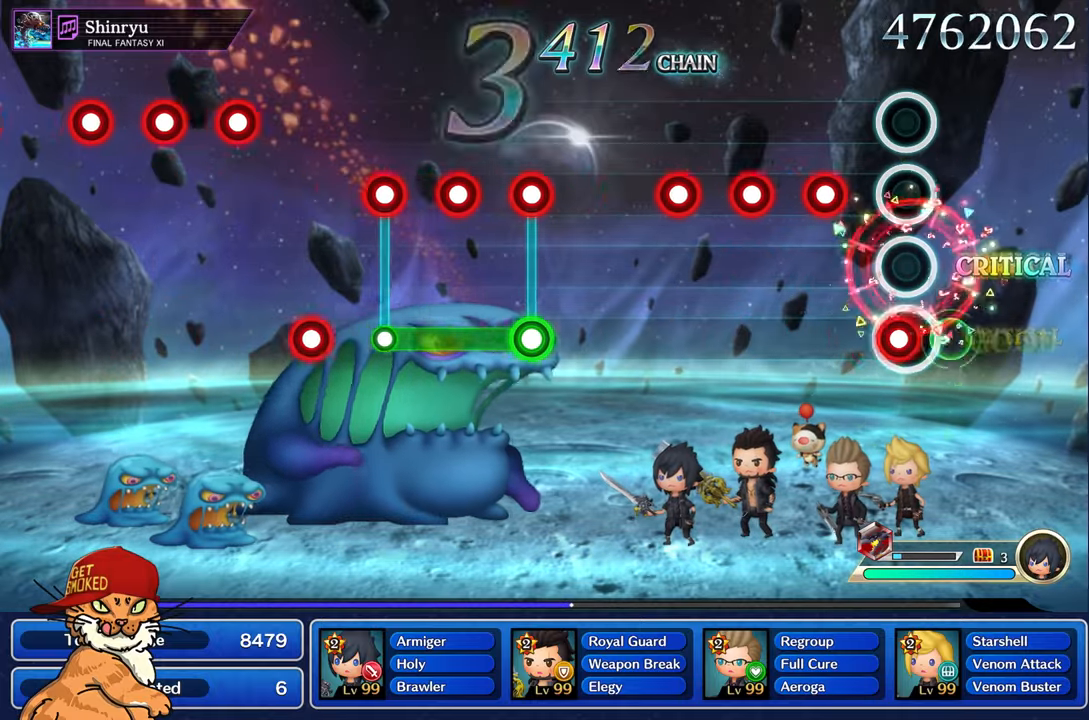
{"dt_ms": 500, "buttons": ["R1"], "left_stick": "center", "right_stick": "center", "events": [[100, "R1", "down"], [183, "R1", "up"], [267, "R1", "down"], [367, "R1", "up"], [467, "R1", "down"]]}
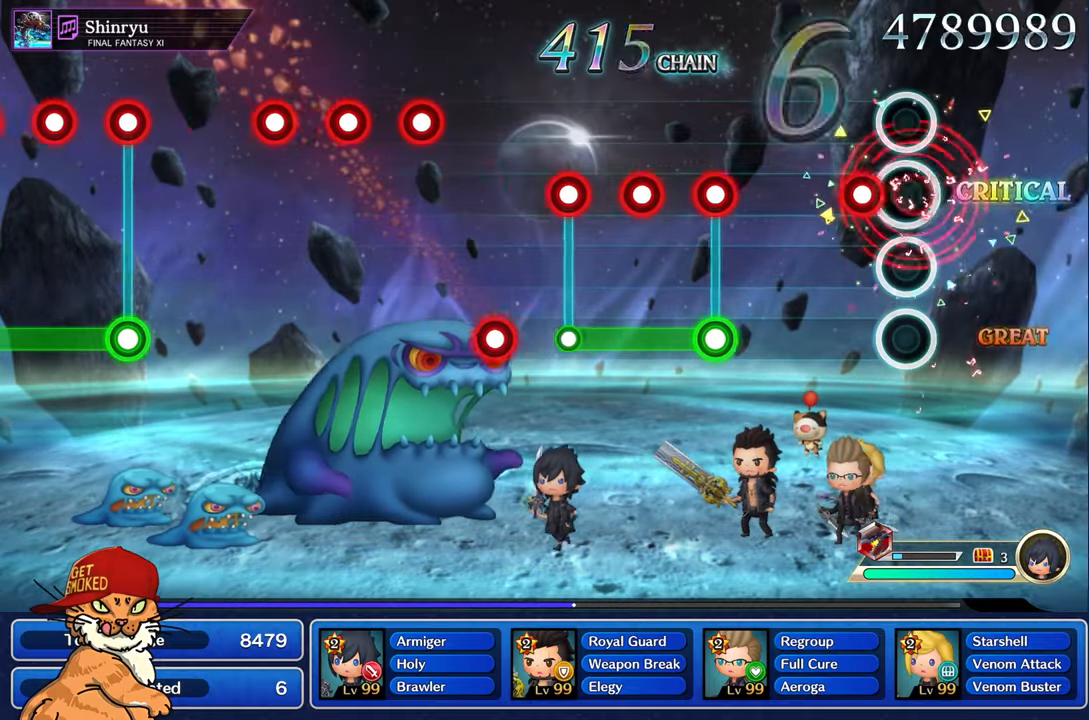
{"dt_ms": 500, "buttons": [], "left_stick": "center", "right_stick": "center", "events": [[50, "R1", "up"], [150, "R1", "down"], [250, "R1", "up"]]}
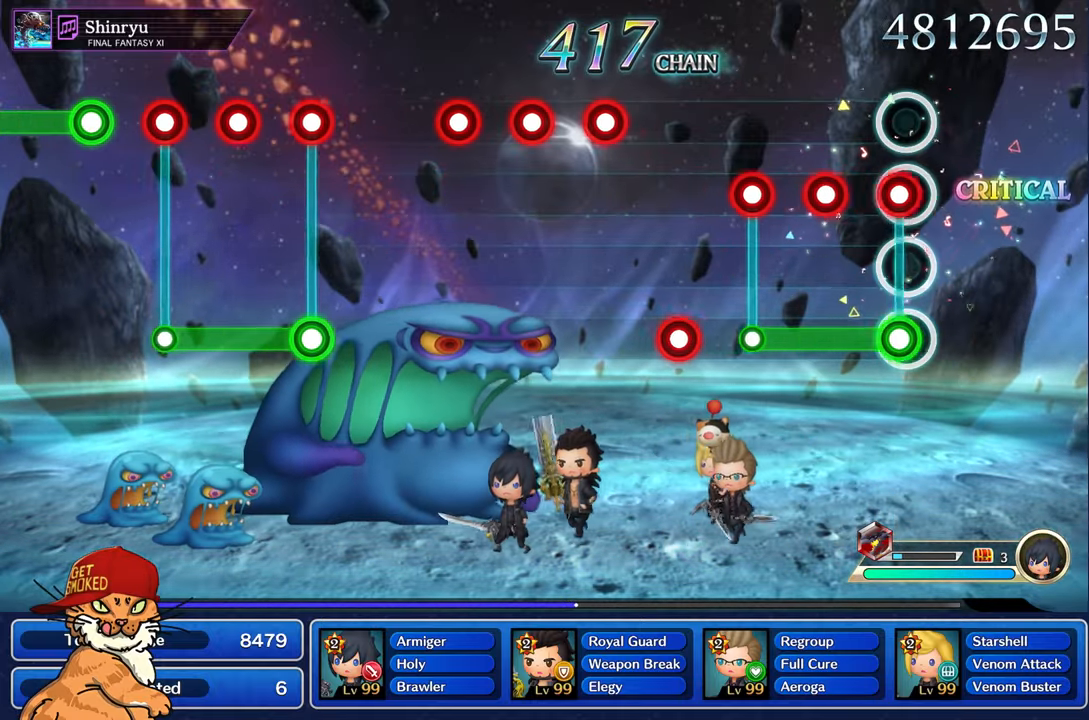
{"dt_ms": 500, "buttons": ["L1", "R1"], "left_stick": "center", "right_stick": "center", "events": [[50, "L1", "down"], [67, "R1", "down"], [167, "R1", "up"], [267, "R1", "down"], [350, "R1", "up"], [467, "R1", "down"]]}